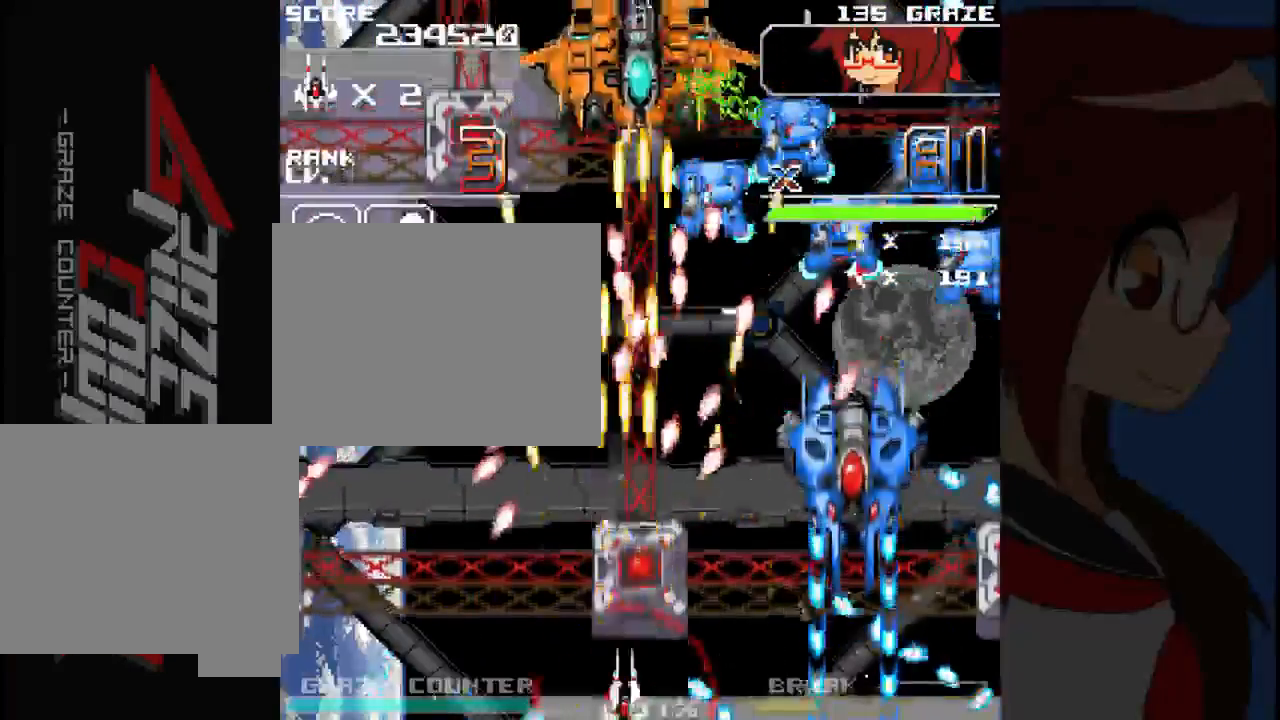
Gameplay with a controller (Xbox layout); each line is a JSON object with the inputs held at the frame after it. "events" lists button and stick changes between this image and that frame as [ms after this image, input, new state], when the widget could be followed in between. Not read: L2 L3 R2 R3 right_stick.
{"buttons": [], "left_stick": "center", "events": [[117, "DPAD_LEFT", "down"], [117, "left_stick", "left"], [217, "DPAD_DOWN", "down"], [233, "DPAD_LEFT", "up"], [233, "left_stick", "down"], [367, "DPAD_DOWN", "up"], [367, "left_stick", "center"], [500, "A", "up"]]}
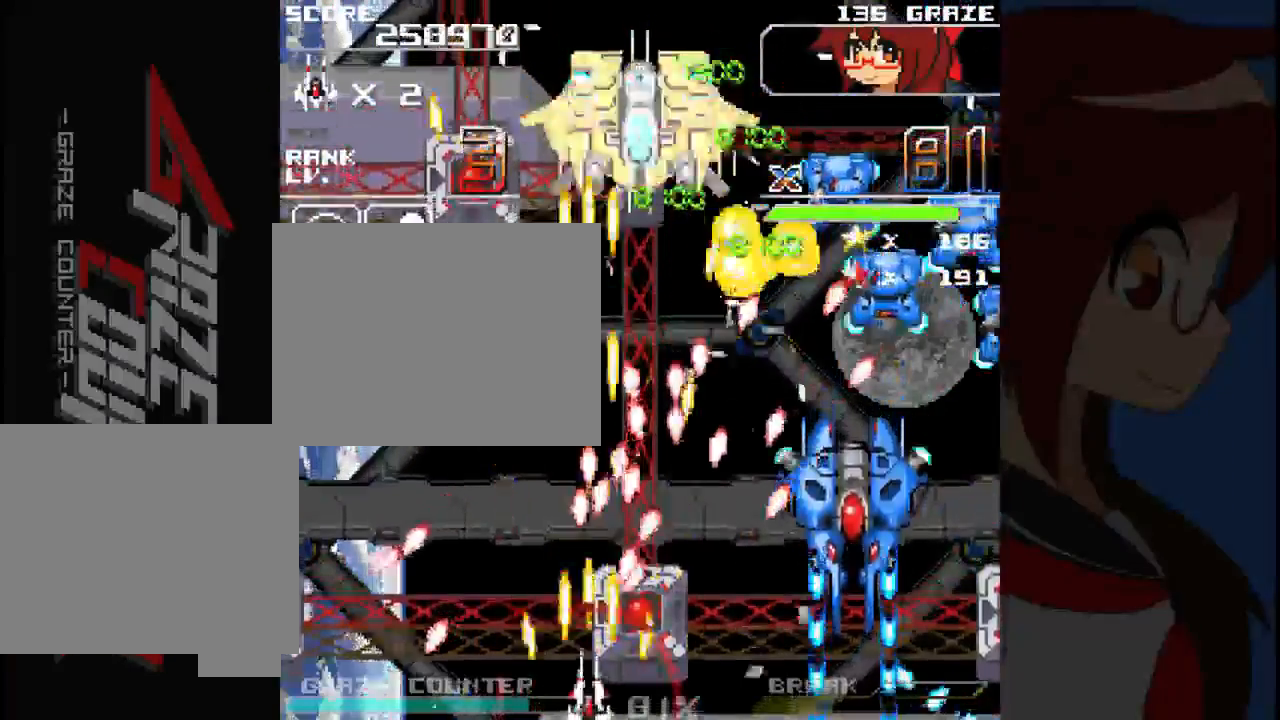
{"buttons": ["DPAD_RIGHT"], "left_stick": "right", "events": [[117, "B", "down"], [167, "B", "up"], [317, "DPAD_RIGHT", "down"], [317, "left_stick", "right"]]}
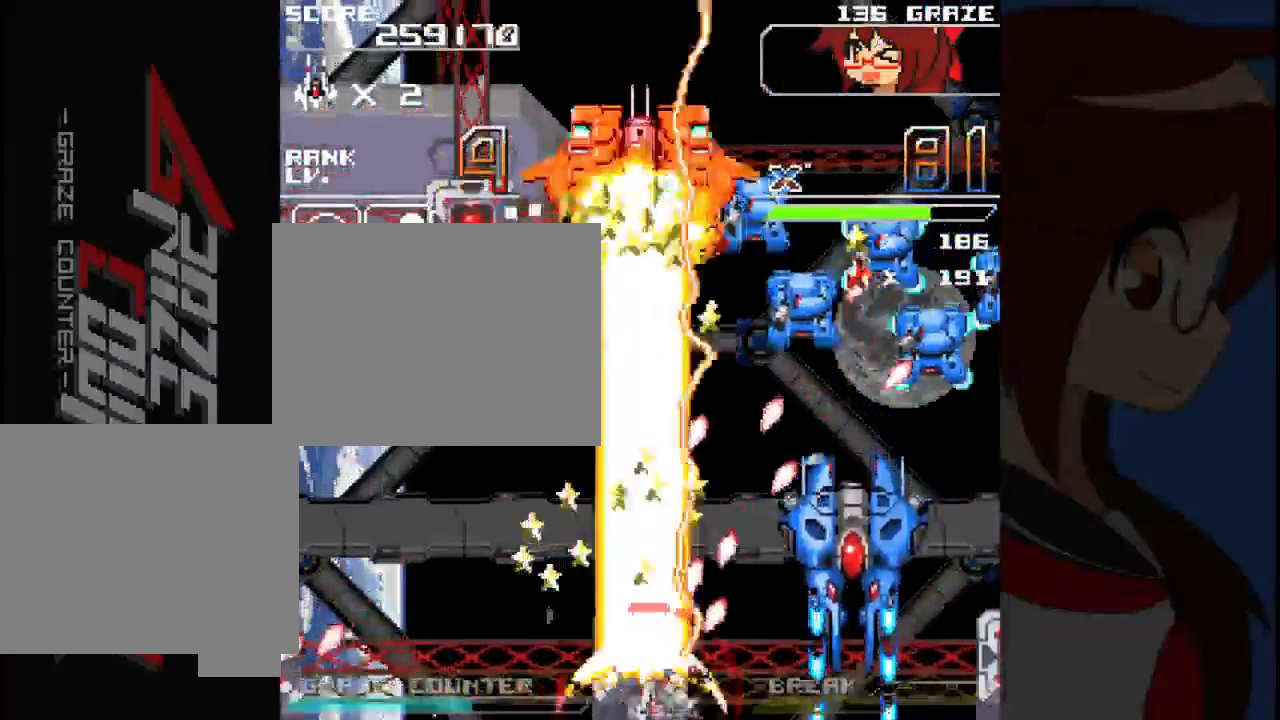
{"buttons": ["DPAD_RIGHT"], "left_stick": "right", "events": [[417, "DPAD_DOWN", "down"], [433, "DPAD_DOWN", "up"]]}
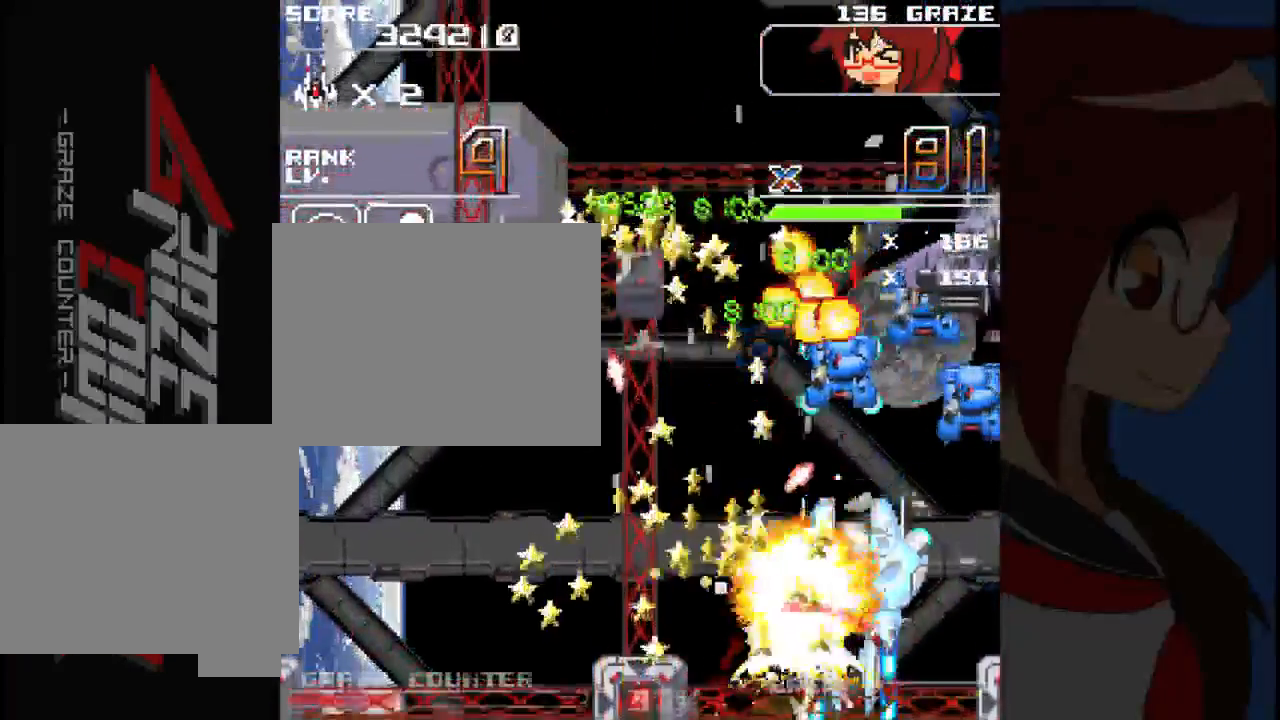
{"buttons": [], "left_stick": "center", "events": [[67, "DPAD_RIGHT", "up"], [67, "left_stick", "center"]]}
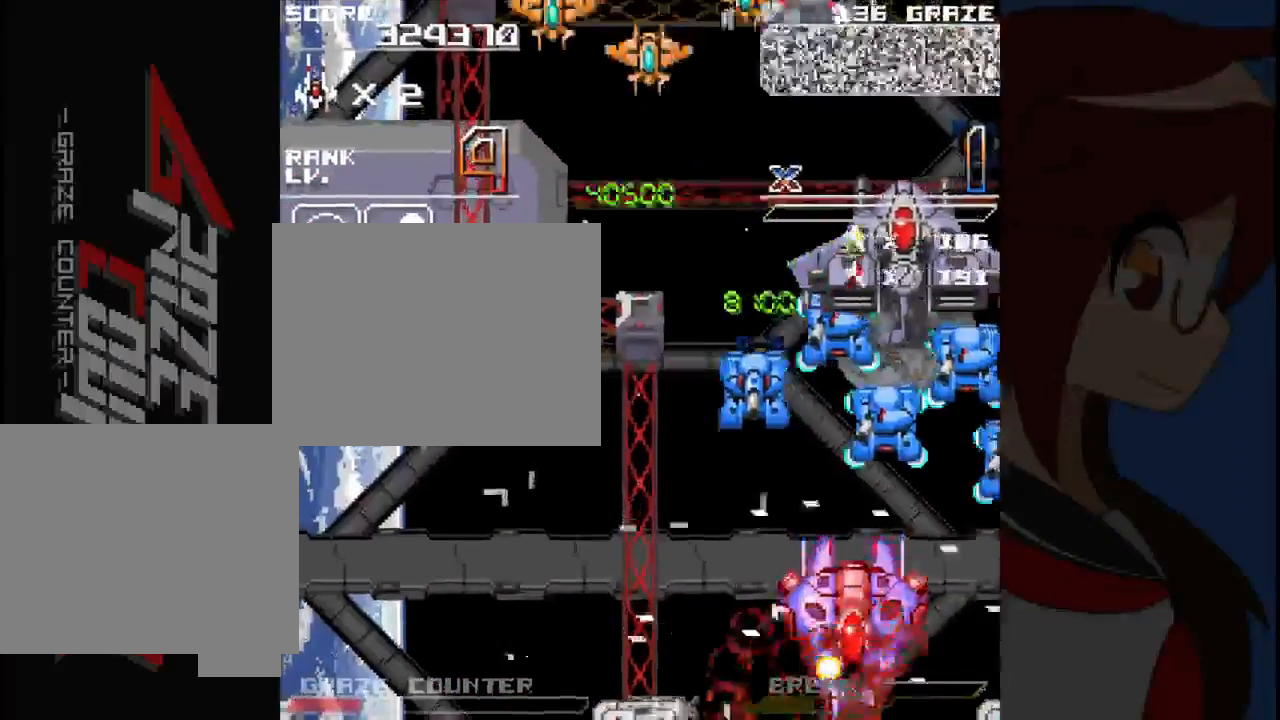
{"buttons": [], "left_stick": "center", "events": []}
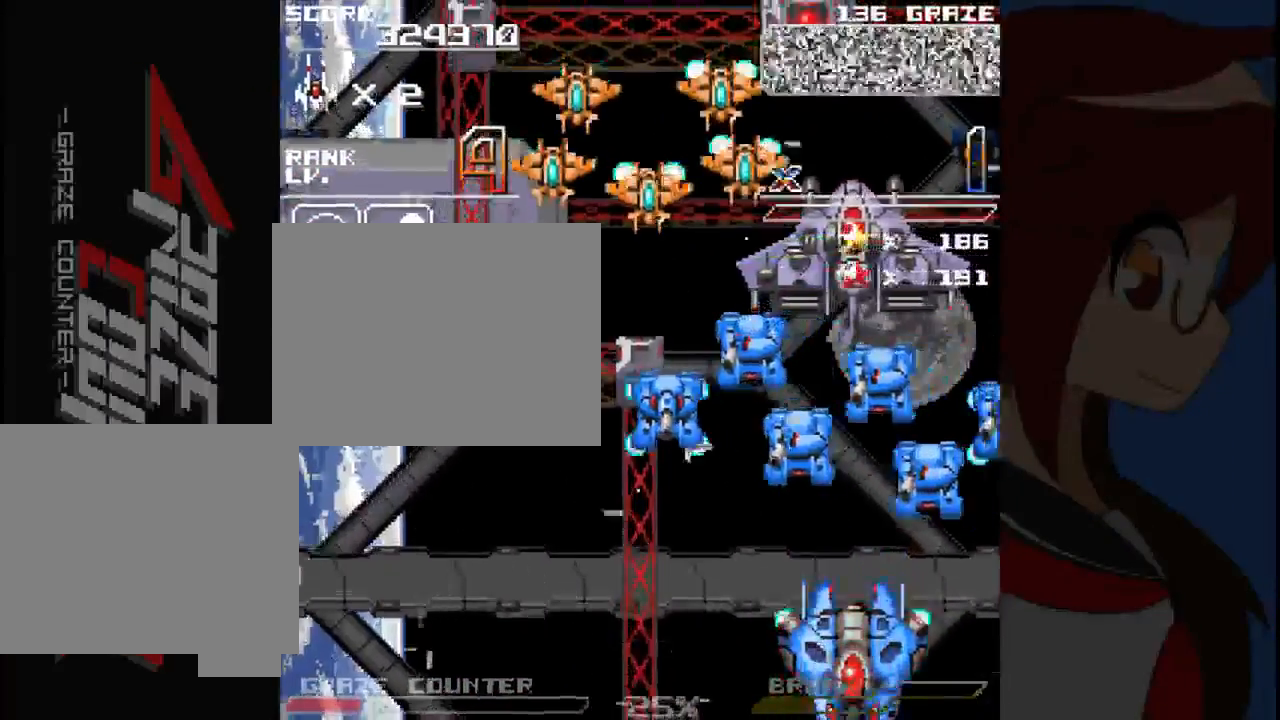
{"buttons": [], "left_stick": "center", "events": []}
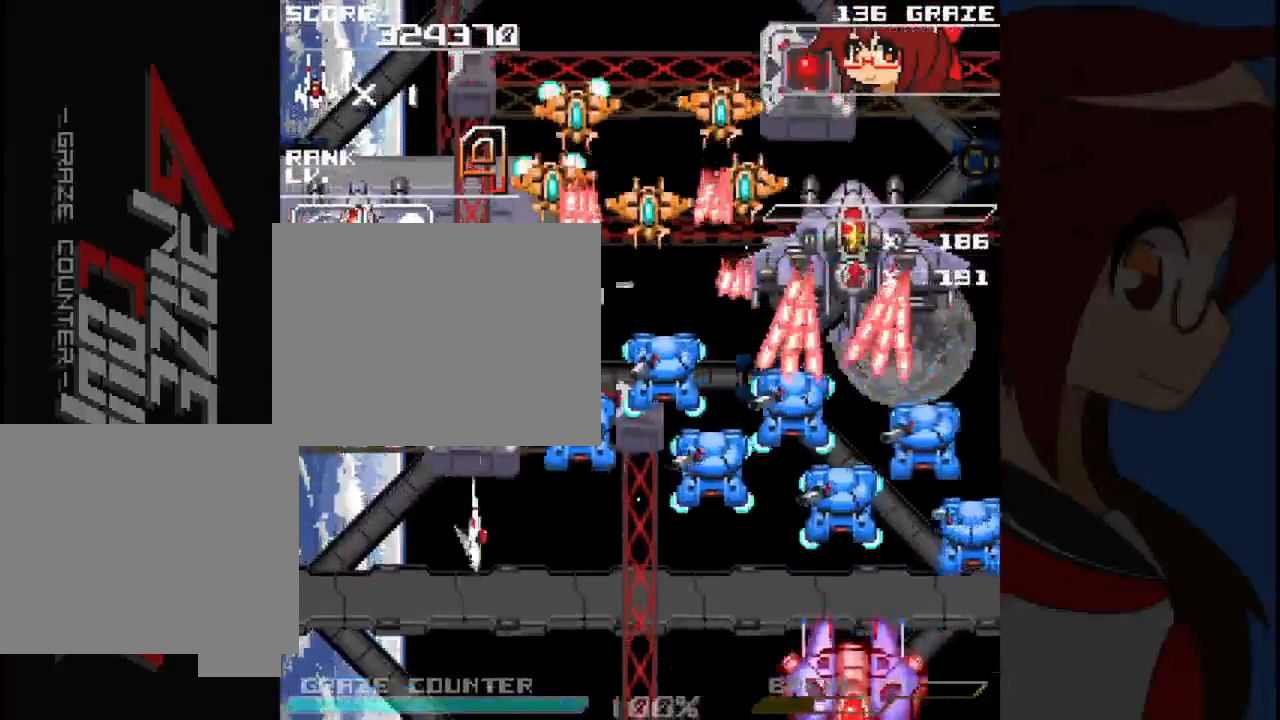
{"buttons": [], "left_stick": "center", "events": []}
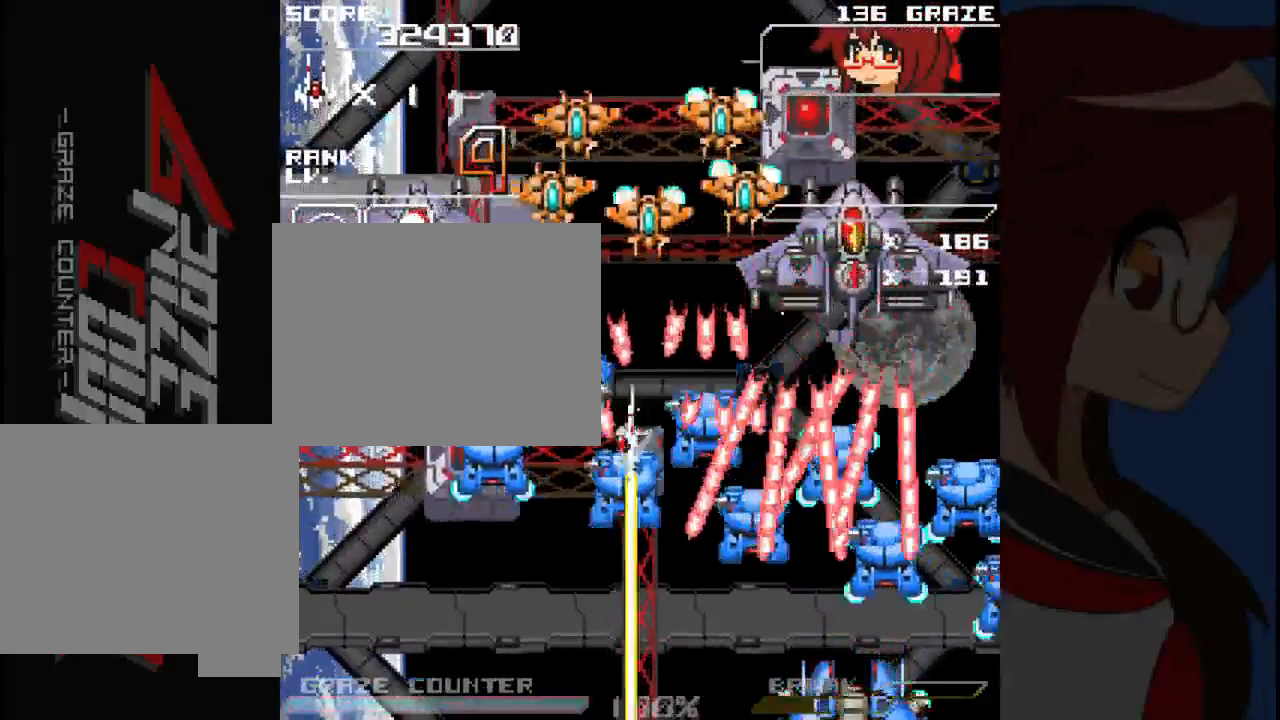
{"buttons": ["A"], "left_stick": "center", "events": [[450, "A", "down"]]}
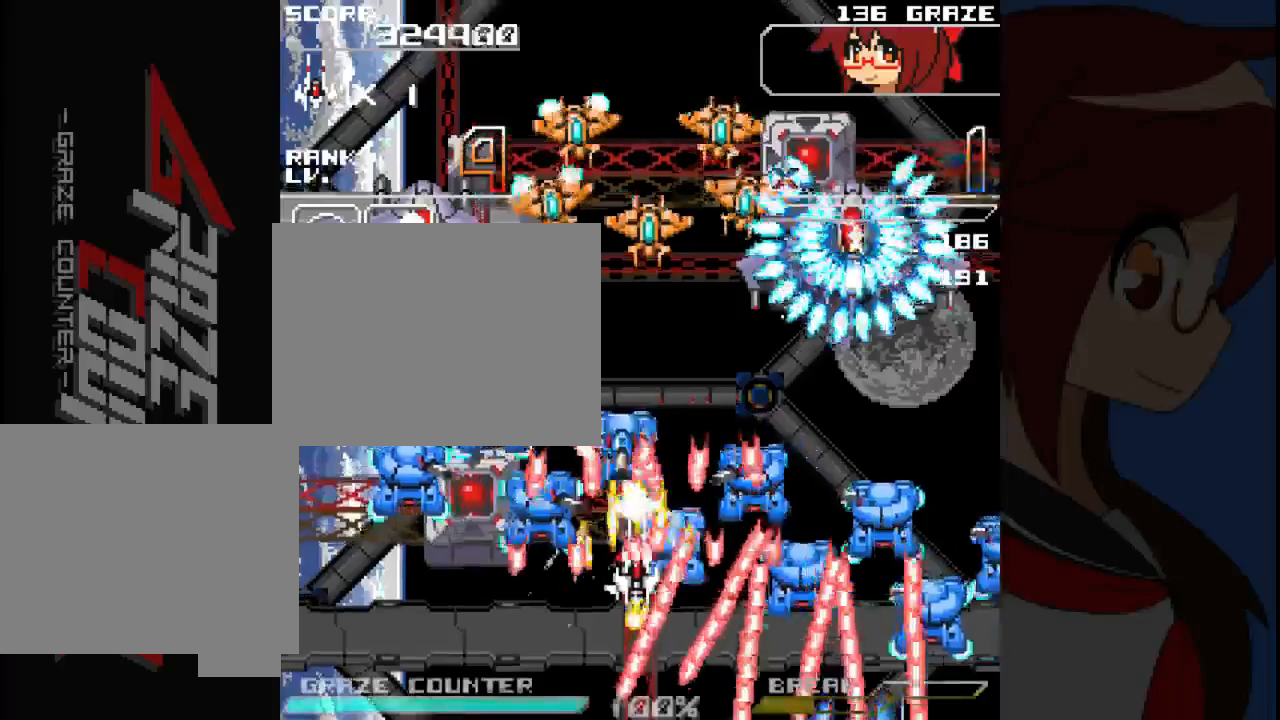
{"buttons": ["A", "DPAD_RIGHT"], "left_stick": "right", "events": [[217, "DPAD_RIGHT", "down"], [217, "left_stick", "right"]]}
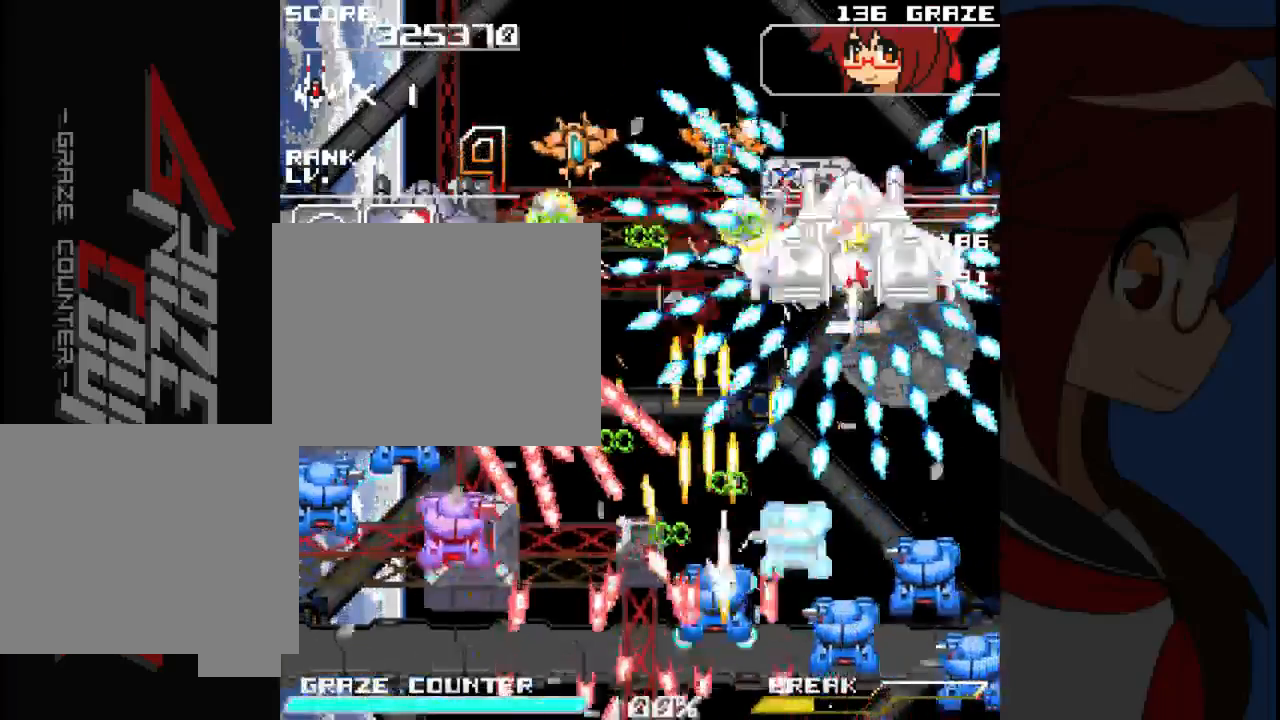
{"buttons": ["A", "DPAD_LEFT"], "left_stick": "left", "events": [[250, "DPAD_DOWN", "down"], [267, "DPAD_RIGHT", "up"], [267, "left_stick", "down"], [350, "DPAD_LEFT", "down"], [400, "DPAD_DOWN", "up"], [400, "left_stick", "left"]]}
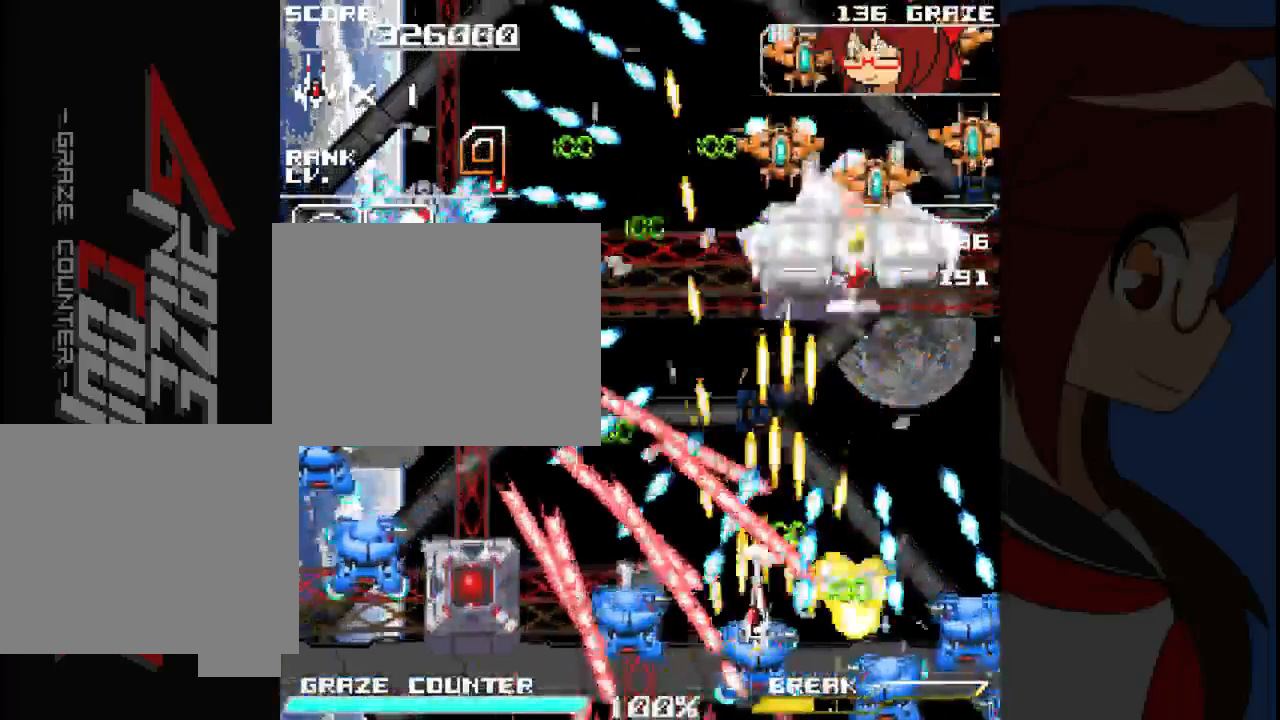
{"buttons": ["A", "DPAD_LEFT"], "left_stick": "left", "events": [[367, "DPAD_UP", "down"], [367, "left_stick", "up-left"], [467, "DPAD_UP", "up"], [467, "left_stick", "left"]]}
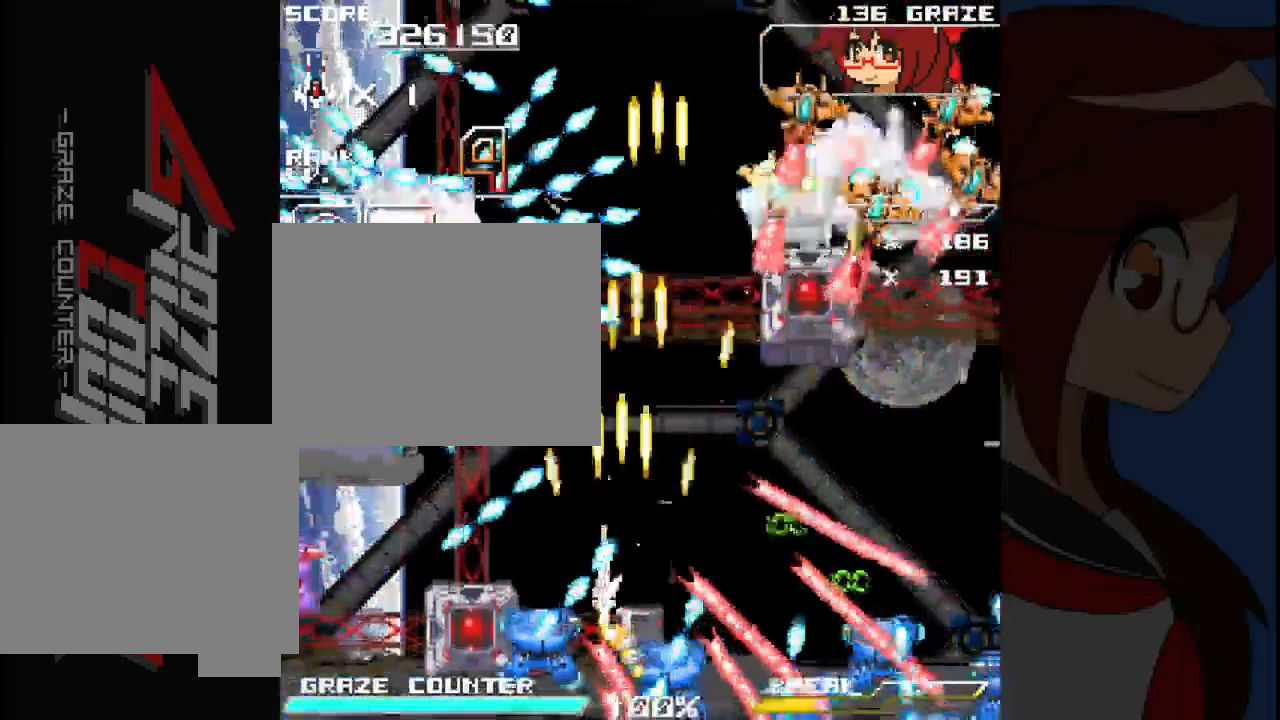
{"buttons": ["A"], "left_stick": "center", "events": [[467, "DPAD_DOWN", "down"], [467, "DPAD_LEFT", "up"], [500, "DPAD_DOWN", "up"], [500, "left_stick", "center"]]}
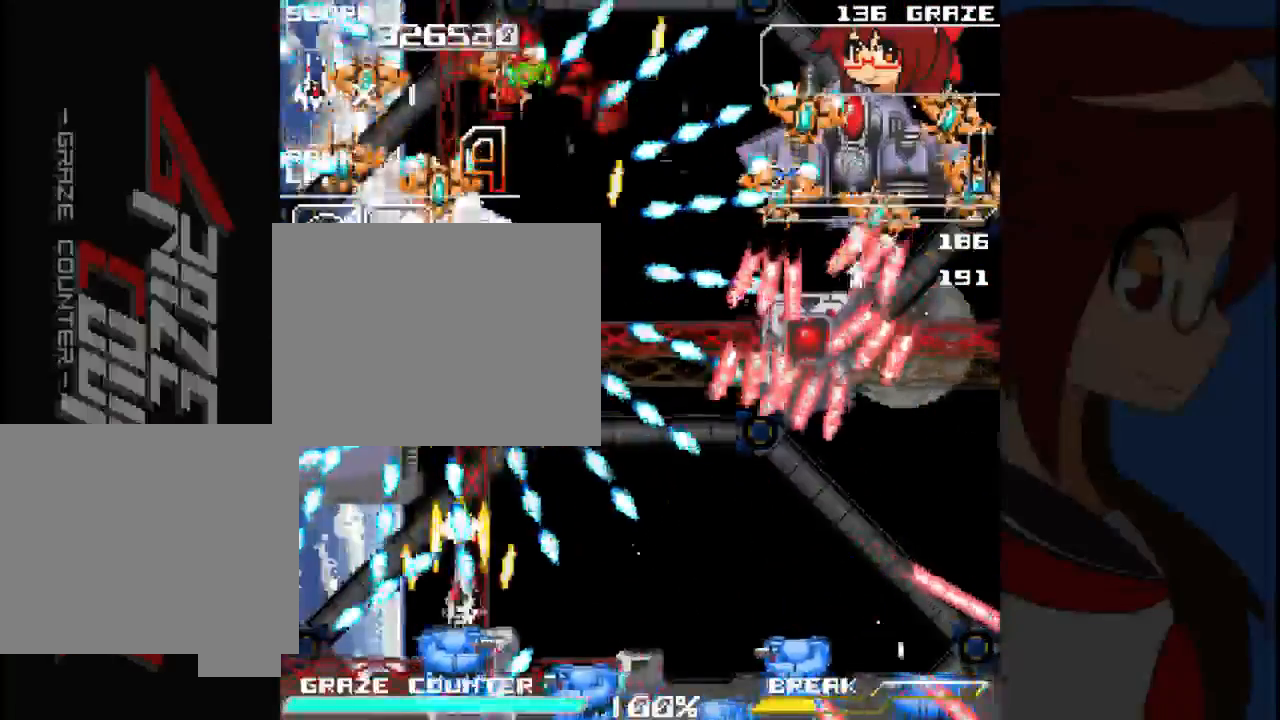
{"buttons": ["A", "DPAD_RIGHT"], "left_stick": "right", "events": [[50, "DPAD_RIGHT", "down"], [50, "left_stick", "right"], [167, "DPAD_RIGHT", "up"], [167, "left_stick", "center"], [350, "DPAD_RIGHT", "down"], [350, "left_stick", "right"]]}
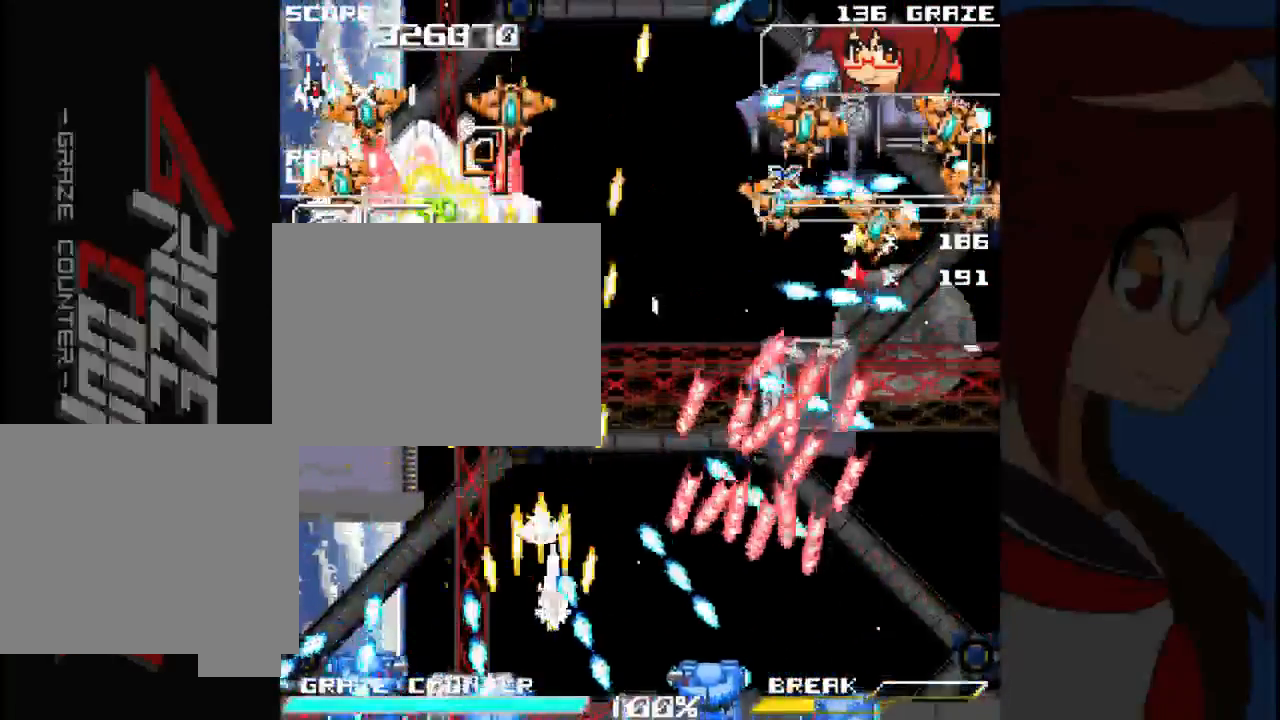
{"buttons": ["A", "DPAD_LEFT"], "left_stick": "left", "events": [[17, "DPAD_RIGHT", "up"], [17, "left_stick", "center"], [67, "DPAD_LEFT", "down"], [67, "left_stick", "left"]]}
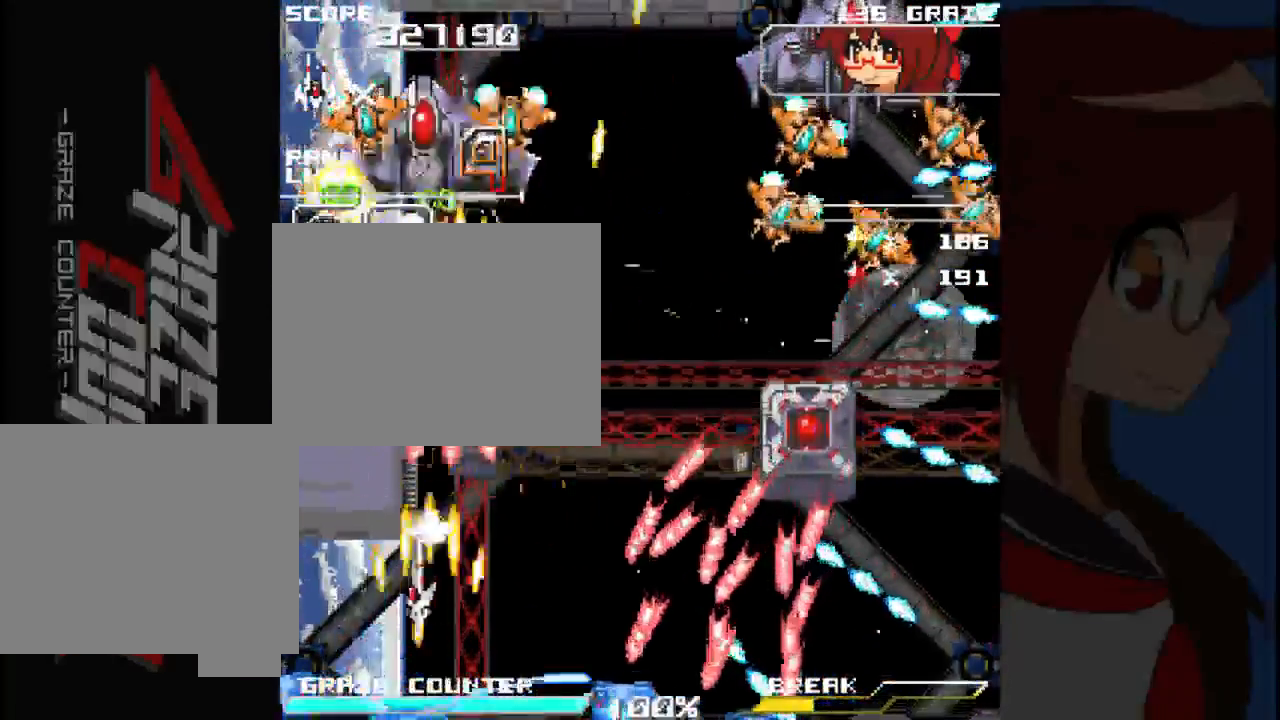
{"buttons": ["A", "DPAD_UP", "DPAD_LEFT"], "left_stick": "up", "events": [[317, "DPAD_UP", "down"], [417, "DPAD_LEFT", "up"], [417, "left_stick", "up"], [500, "DPAD_LEFT", "down"]]}
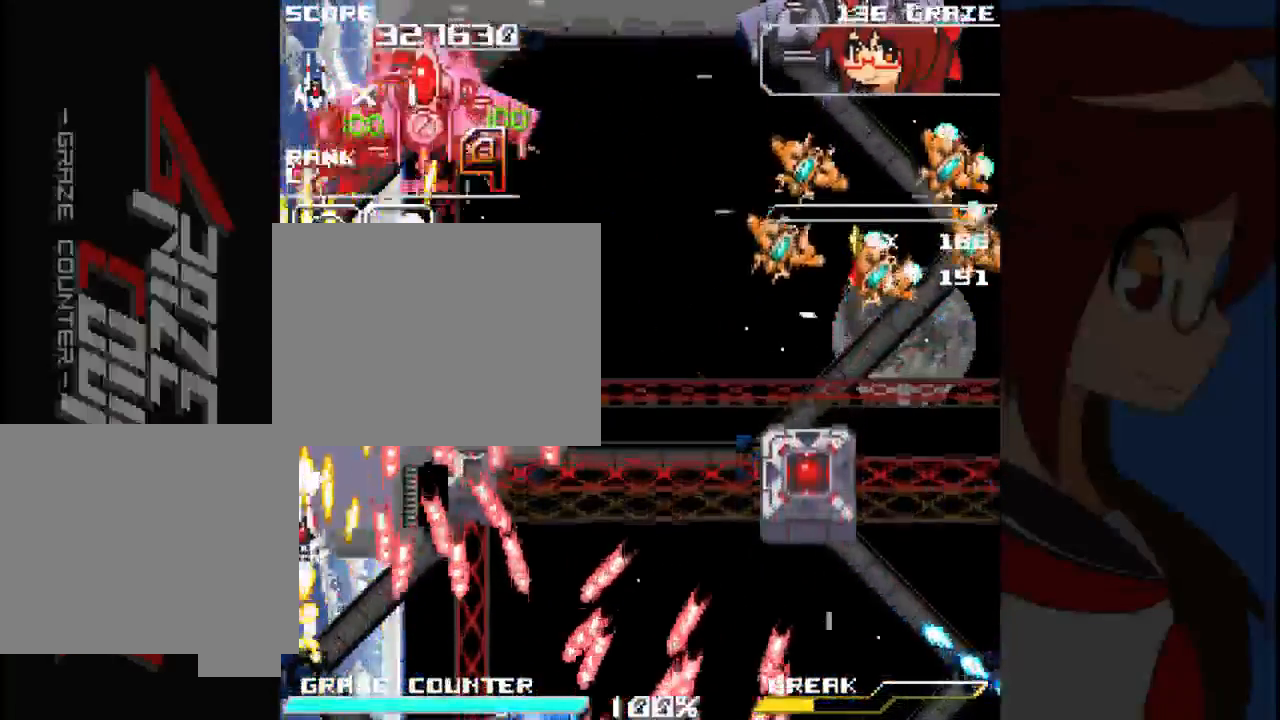
{"buttons": ["A", "DPAD_RIGHT"], "left_stick": "right", "events": [[17, "DPAD_LEFT", "up"], [400, "DPAD_RIGHT", "down"], [467, "DPAD_UP", "up"], [467, "left_stick", "right"]]}